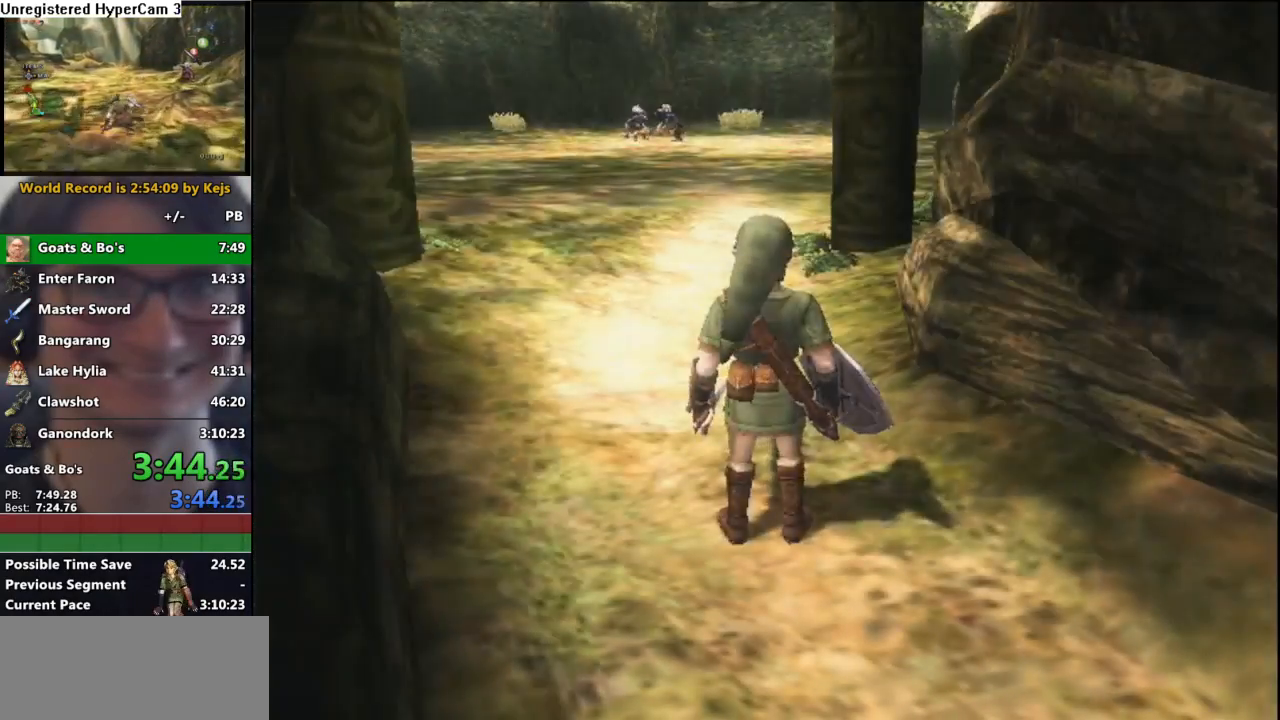
Gameplay with a controller (Nintendo layout); each line is a JSON object with the inputs held at the frame after it. "events" lists button and stick changes between this image and that frame as [ms after this image, input, new state], when the widget could be followed in between. Not read: L3 R3 START.
{"buttons": [], "left_stick": "up", "right_stick": "center", "events": [[83, "A", "down"], [183, "A", "up"]]}
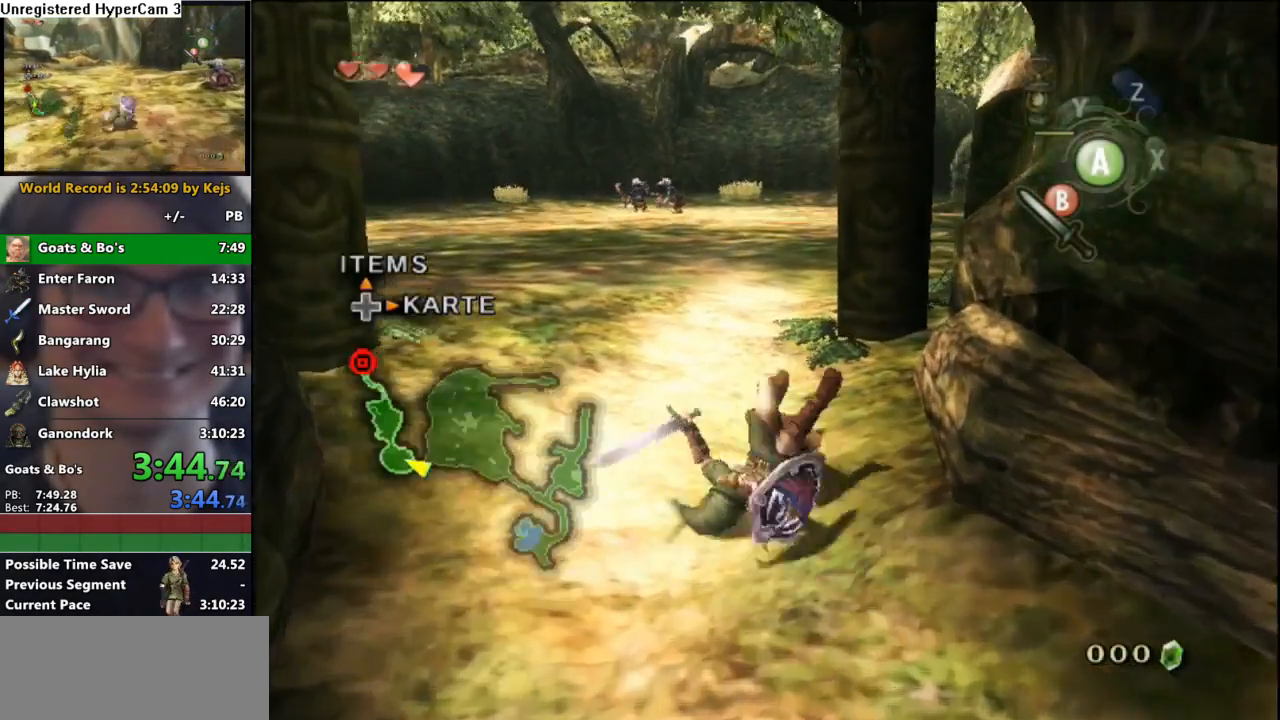
{"buttons": [], "left_stick": "up", "right_stick": "center", "events": [[300, "A", "down"], [367, "A", "up"]]}
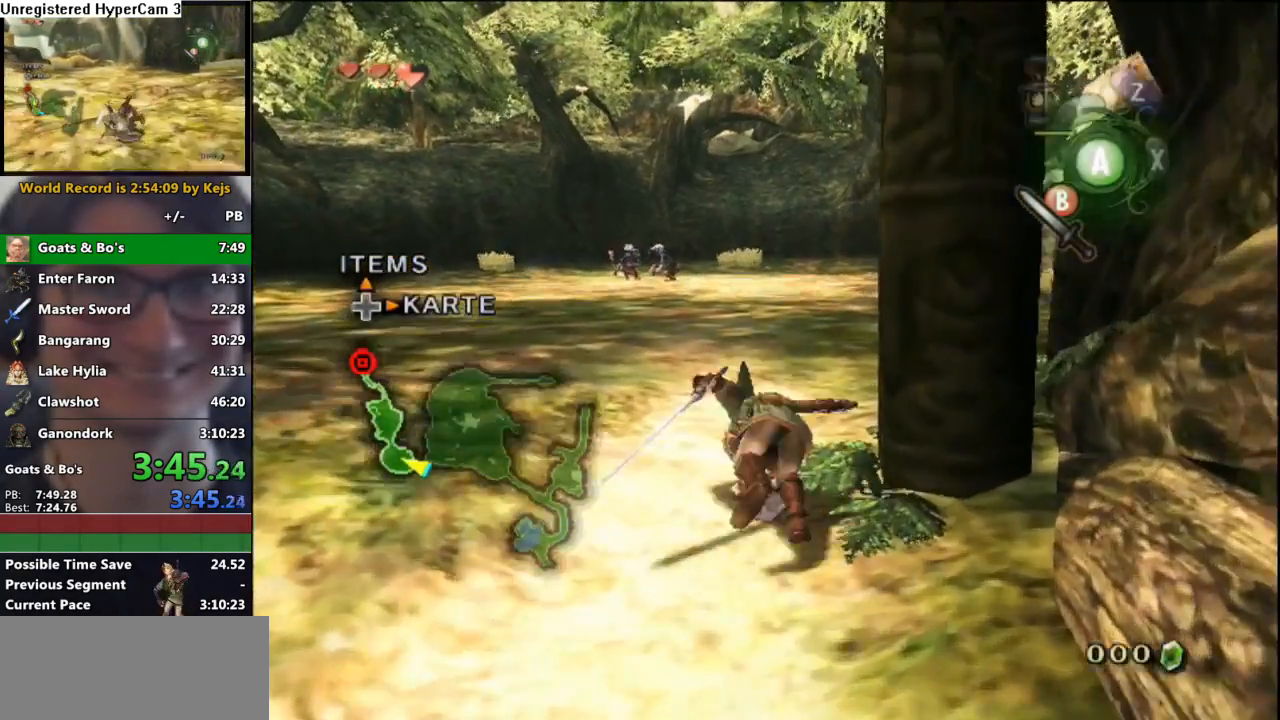
{"buttons": ["A"], "left_stick": "up", "right_stick": "center", "events": [[483, "A", "down"]]}
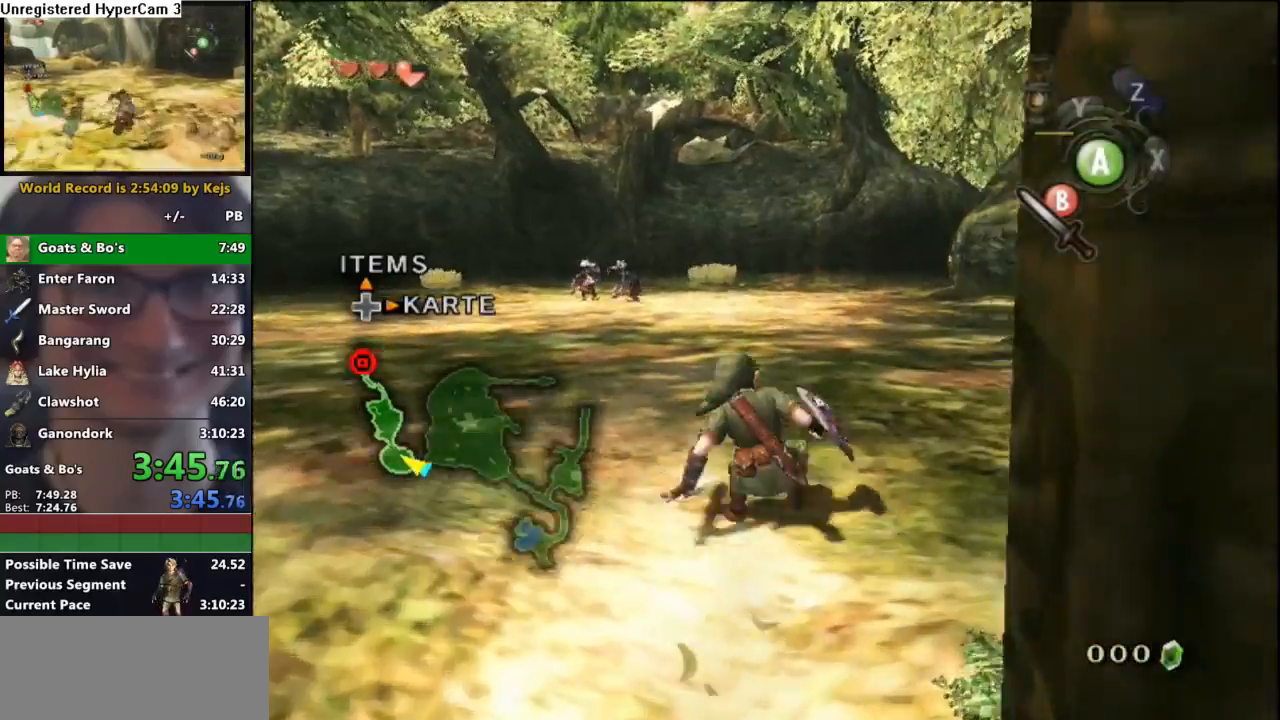
{"buttons": [], "left_stick": "up", "right_stick": "center", "events": [[50, "A", "up"]]}
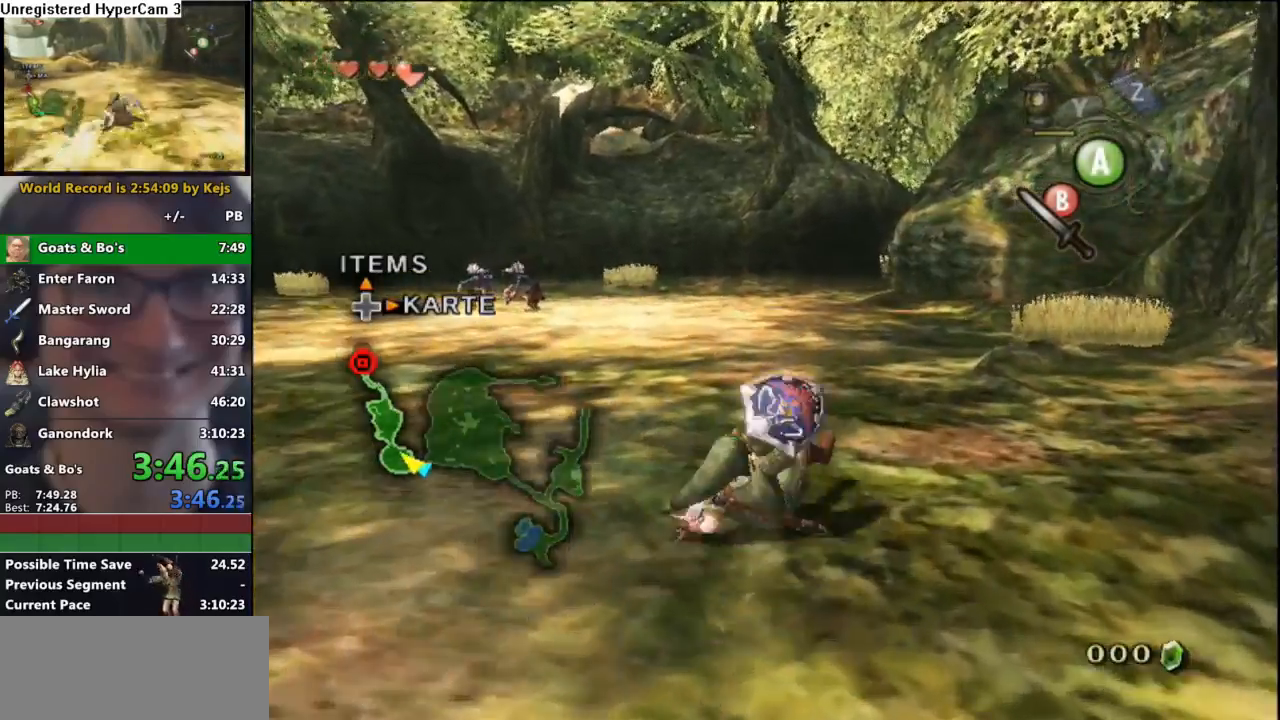
{"buttons": [], "left_stick": "up", "right_stick": "center", "events": [[167, "A", "down"], [267, "A", "up"]]}
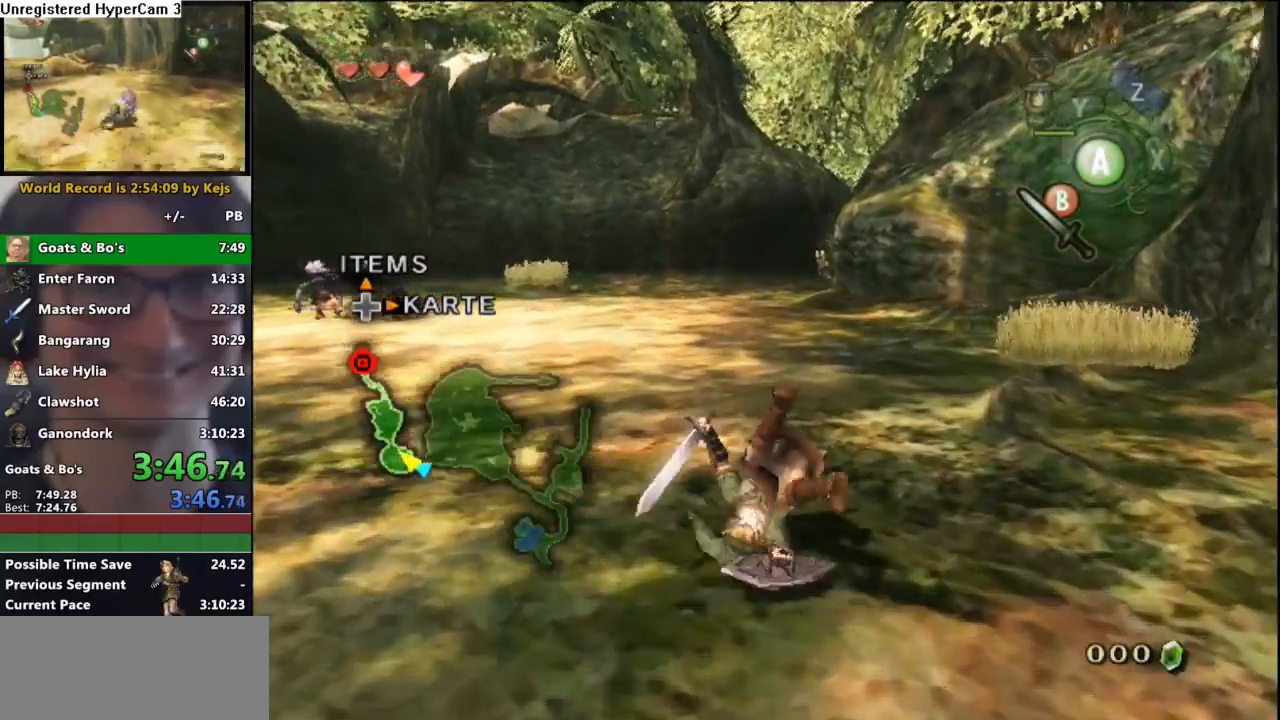
{"buttons": [], "left_stick": "up", "right_stick": "center", "events": [[350, "A", "down"], [417, "A", "up"]]}
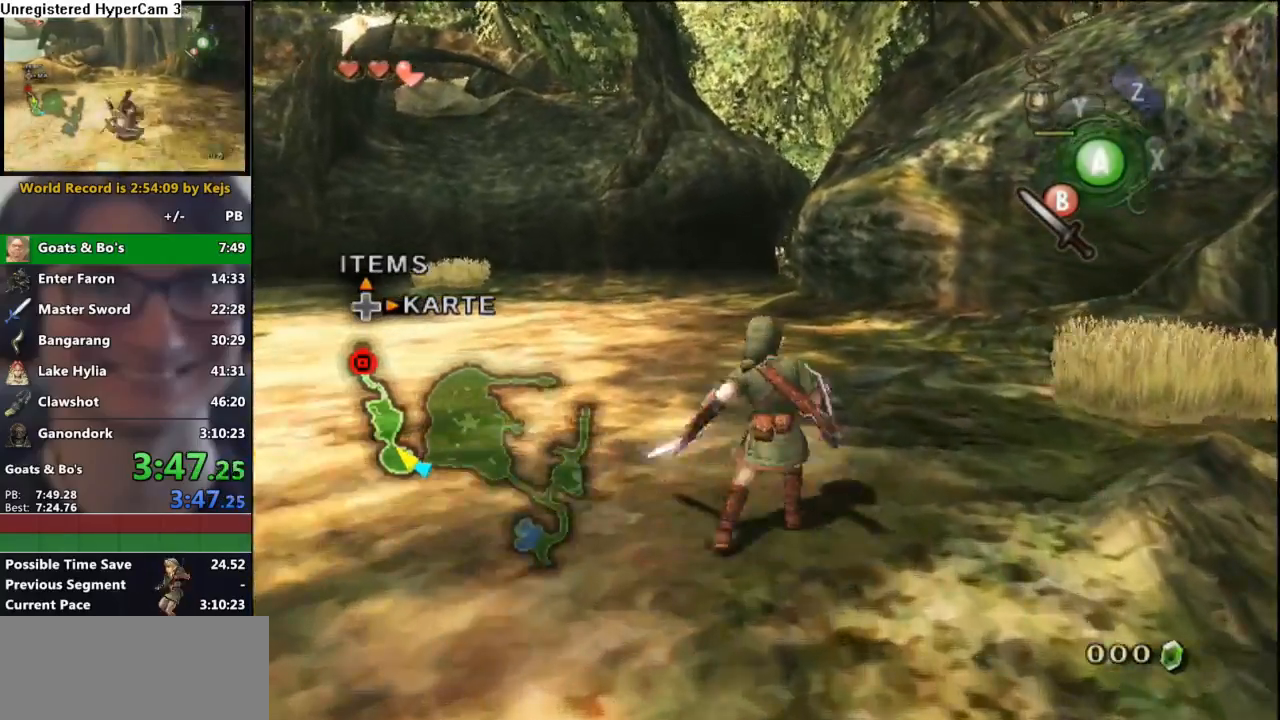
{"buttons": [], "left_stick": "up", "right_stick": "center", "events": []}
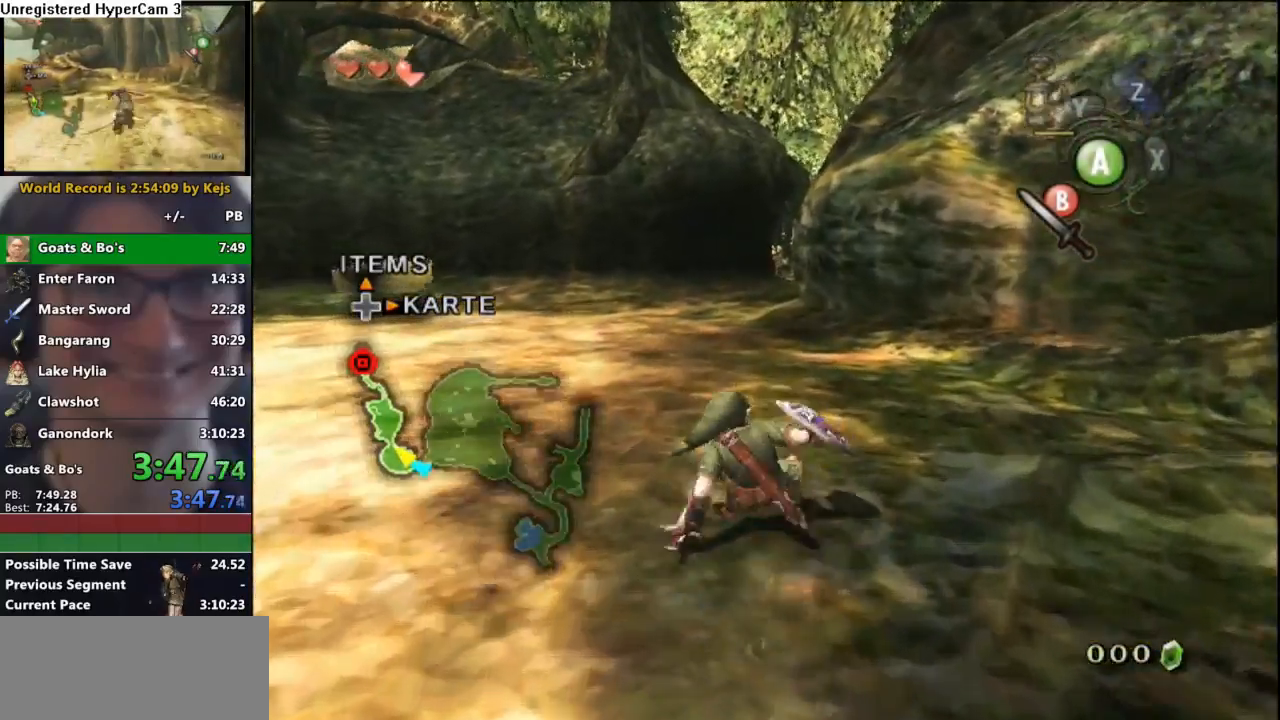
{"buttons": [], "left_stick": "up", "right_stick": "center", "events": [[50, "A", "down"], [133, "A", "up"]]}
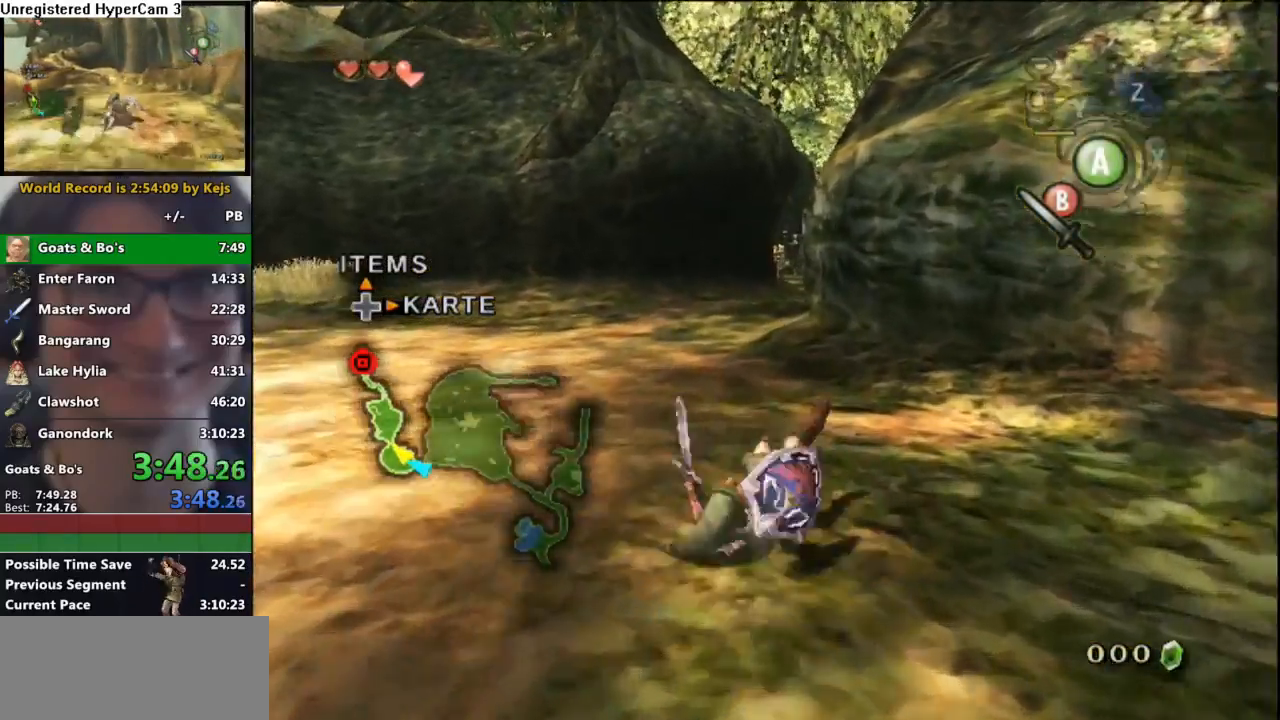
{"buttons": [], "left_stick": "up", "right_stick": "center", "events": [[233, "A", "down"], [300, "A", "up"]]}
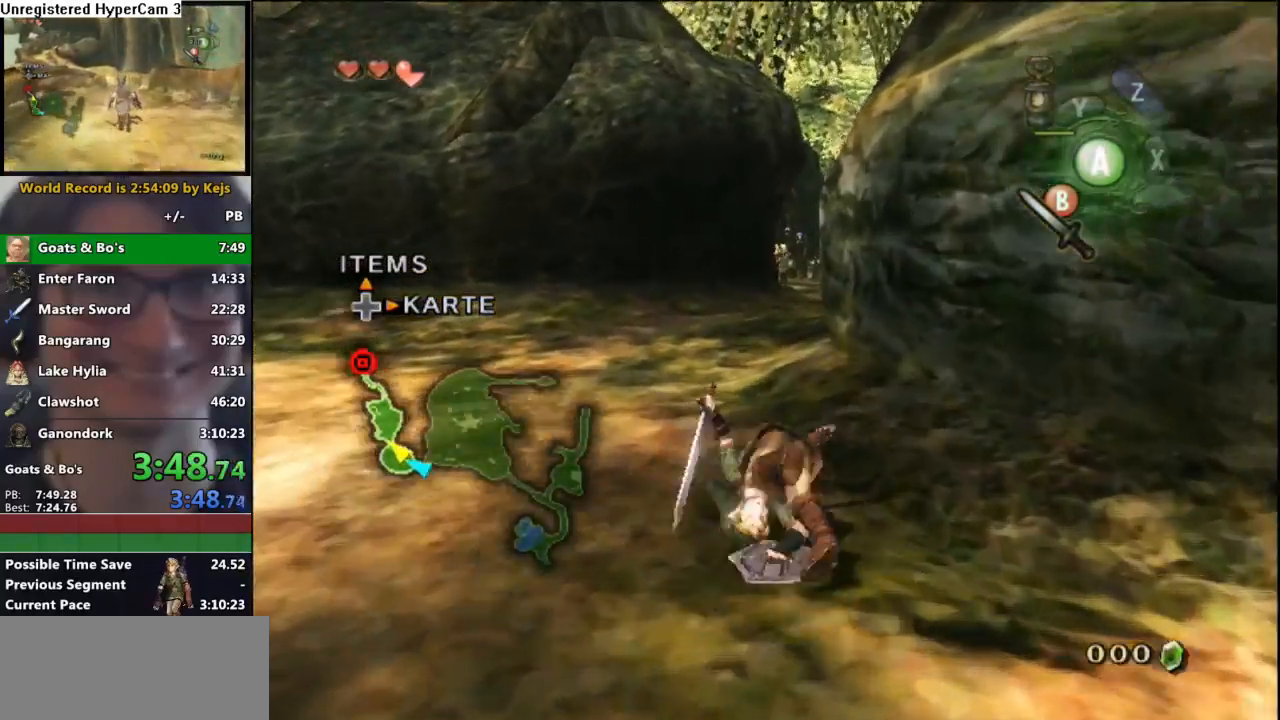
{"buttons": [], "left_stick": "up", "right_stick": "center", "events": [[367, "A", "down"], [467, "A", "up"]]}
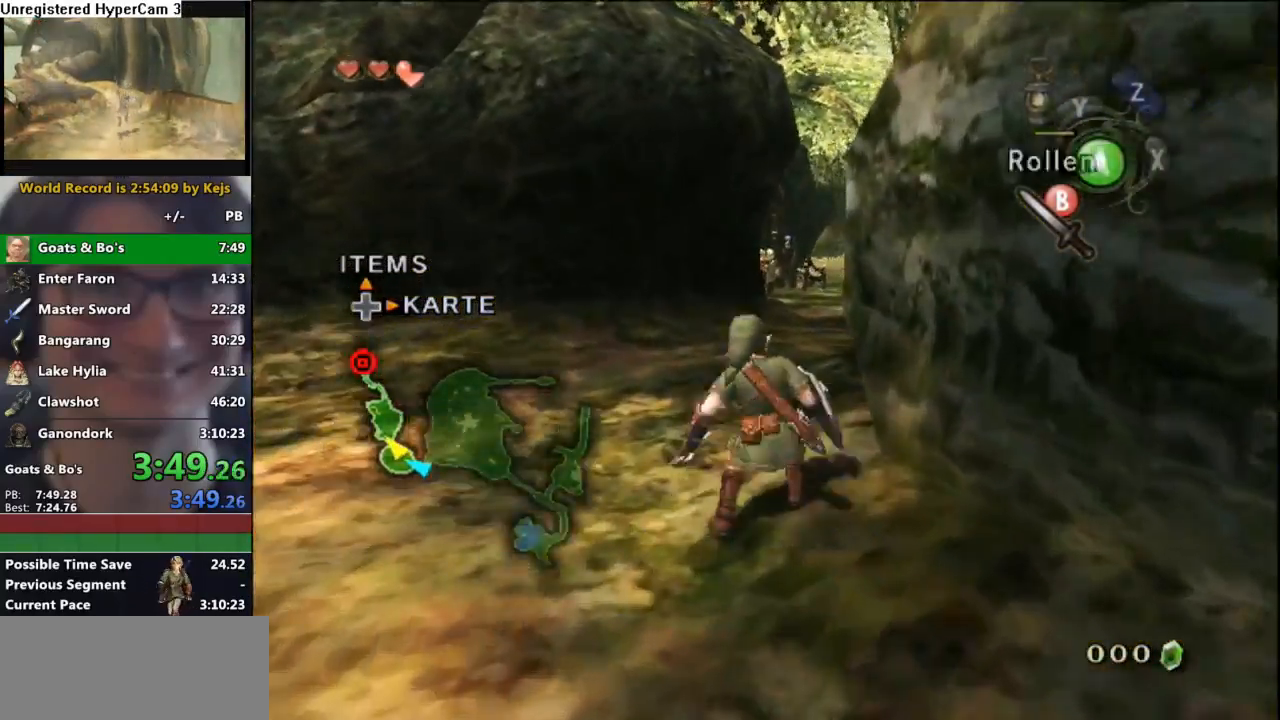
{"buttons": [], "left_stick": "up", "right_stick": "center", "events": []}
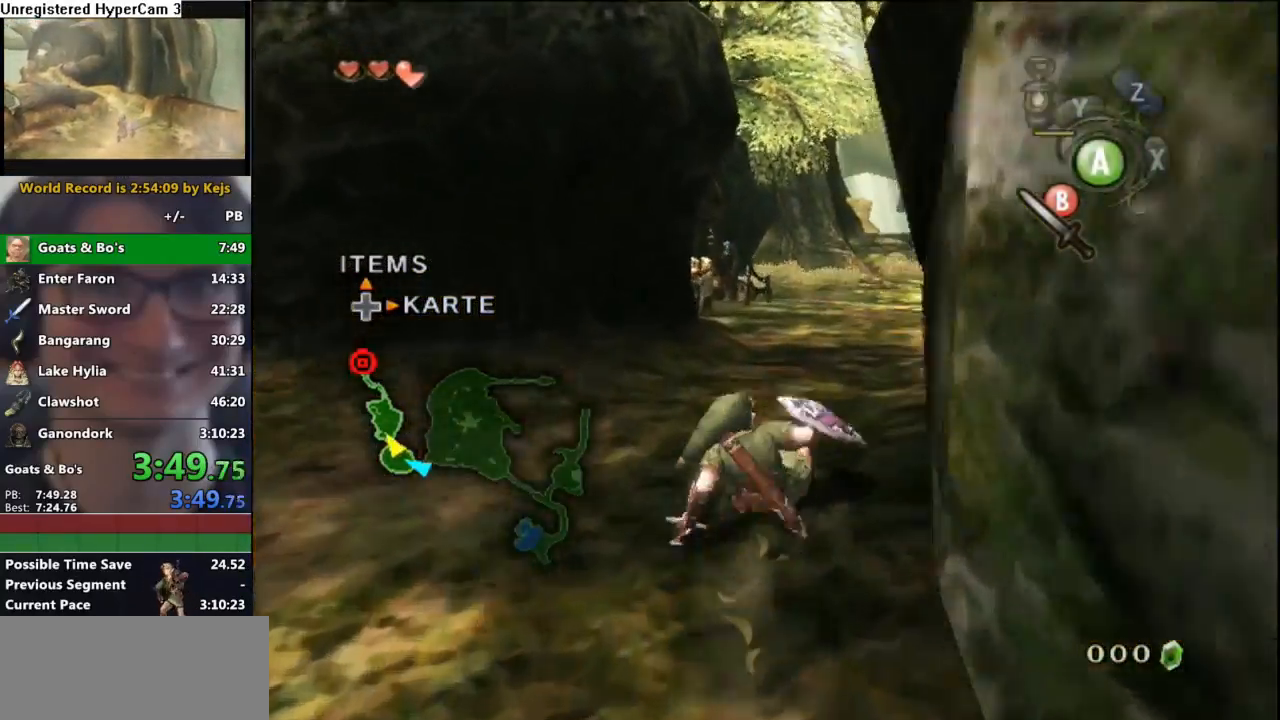
{"buttons": [], "left_stick": "up", "right_stick": "center", "events": [[33, "A", "down"], [150, "A", "up"]]}
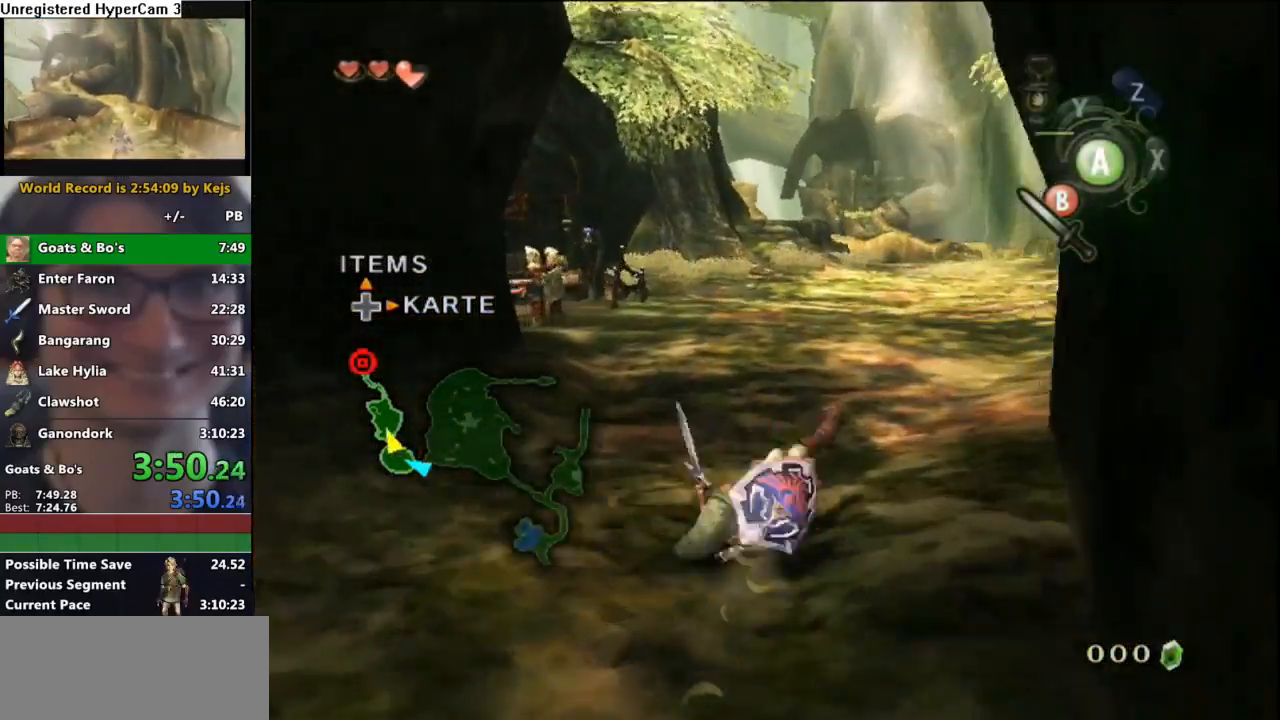
{"buttons": [], "left_stick": "up", "right_stick": "center", "events": [[233, "A", "down"], [333, "A", "up"]]}
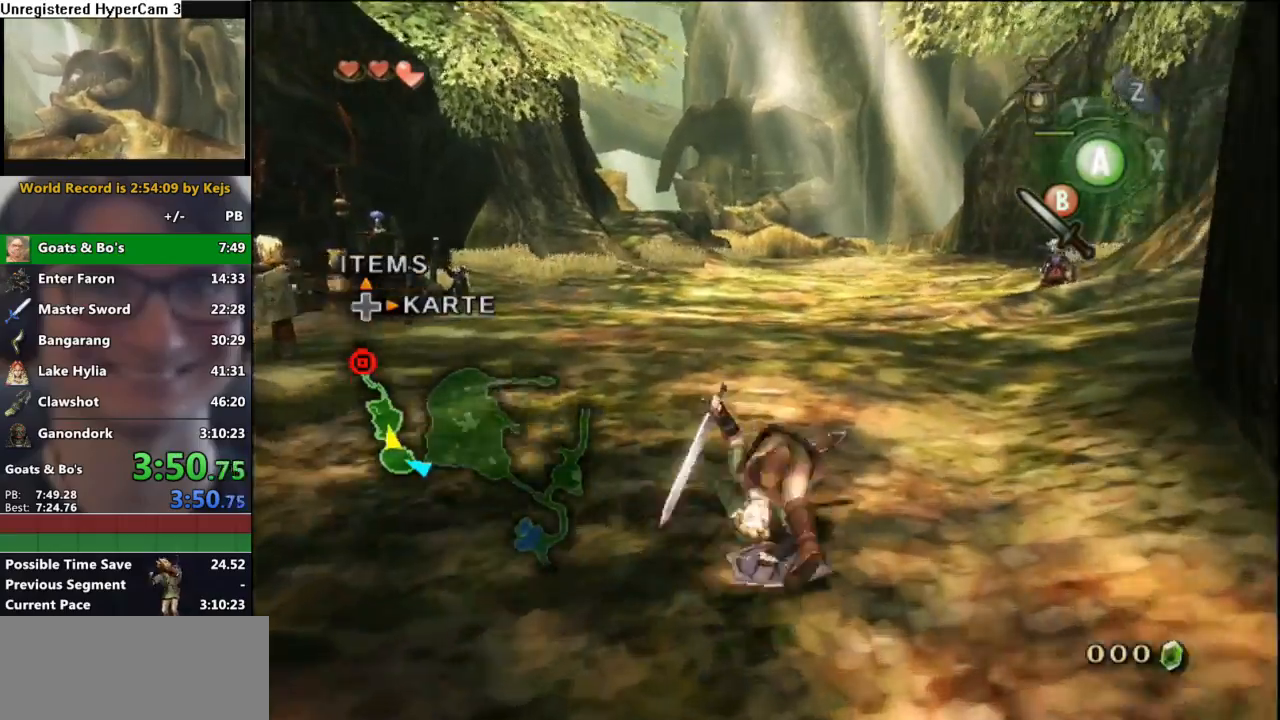
{"buttons": [], "left_stick": "up", "right_stick": "center", "events": [[417, "A", "down"], [483, "A", "up"]]}
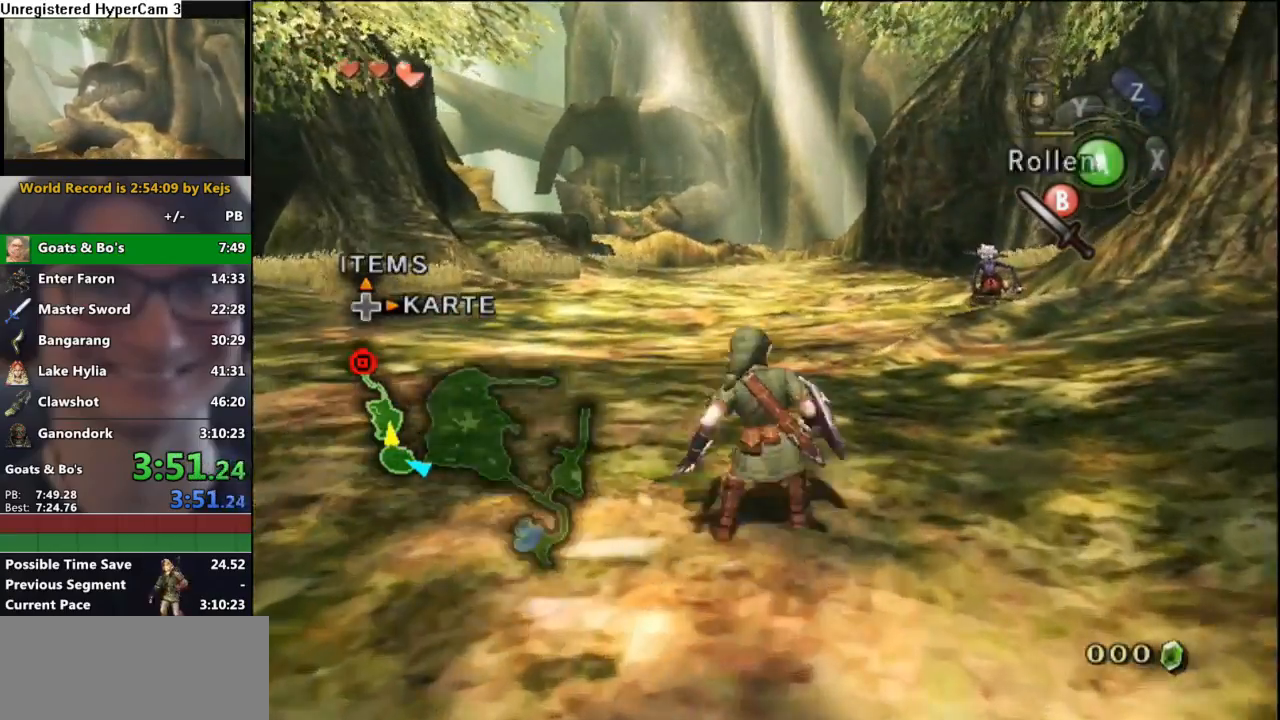
{"buttons": [], "left_stick": "up", "right_stick": "center", "events": []}
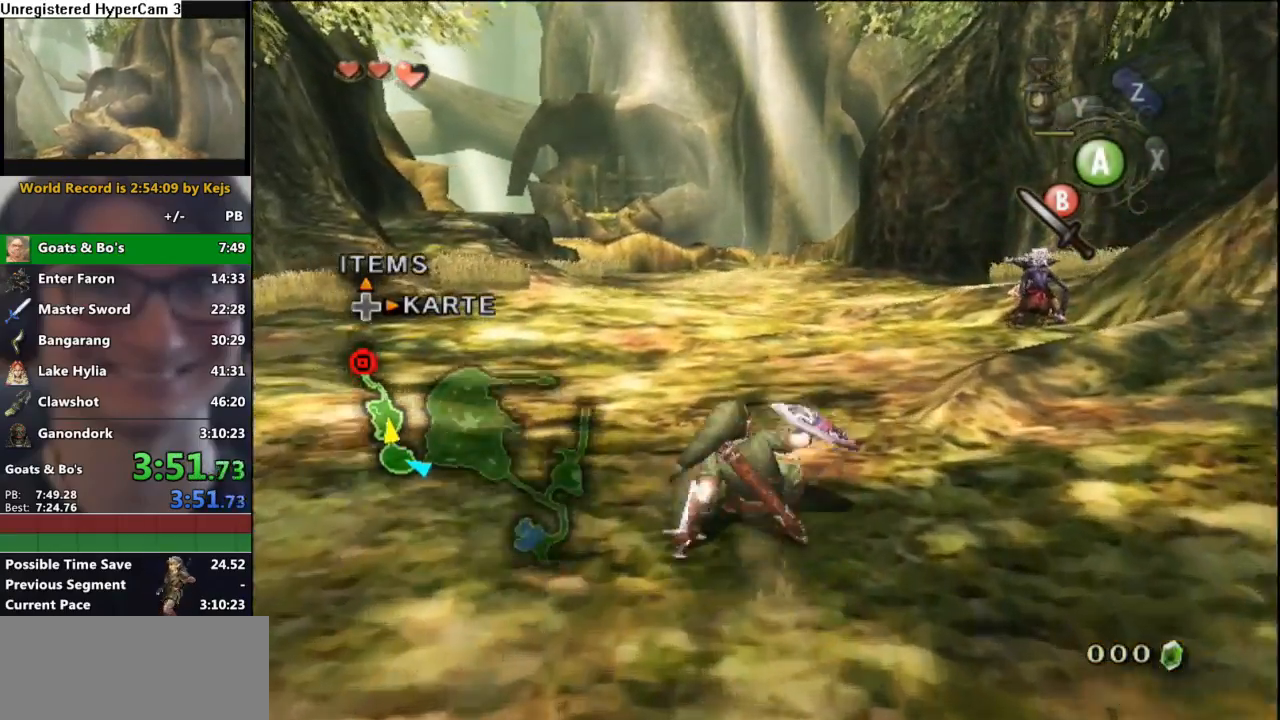
{"buttons": [], "left_stick": "up", "right_stick": "center", "events": [[67, "A", "down"], [167, "A", "up"]]}
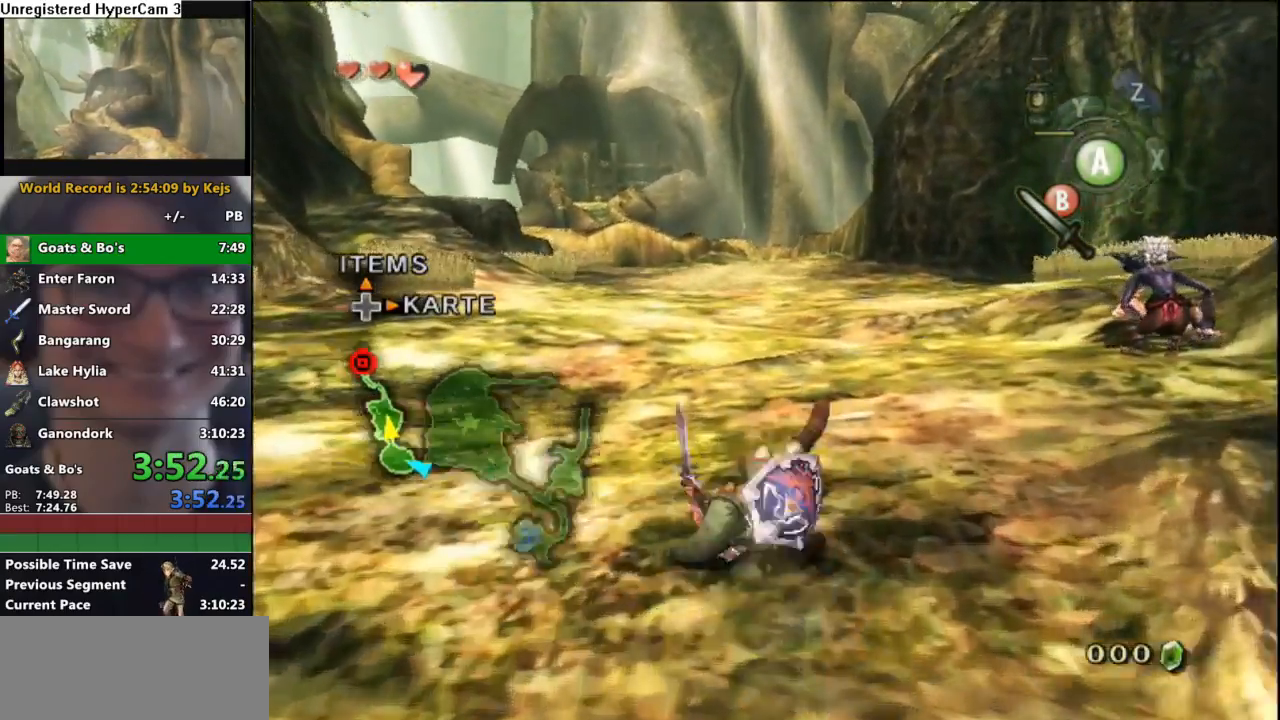
{"buttons": [], "left_stick": "up", "right_stick": "center", "events": [[233, "A", "down"], [317, "A", "up"]]}
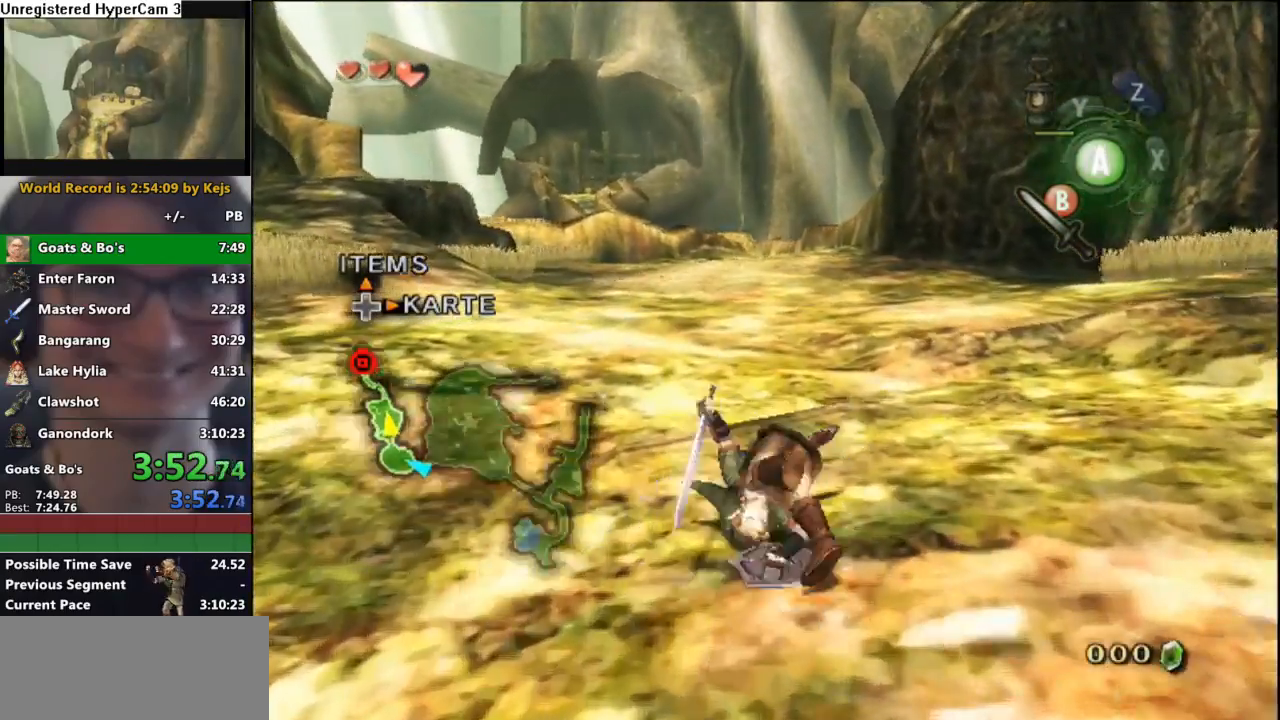
{"buttons": [], "left_stick": "up", "right_stick": "center", "events": [[417, "A", "down"], [467, "A", "up"]]}
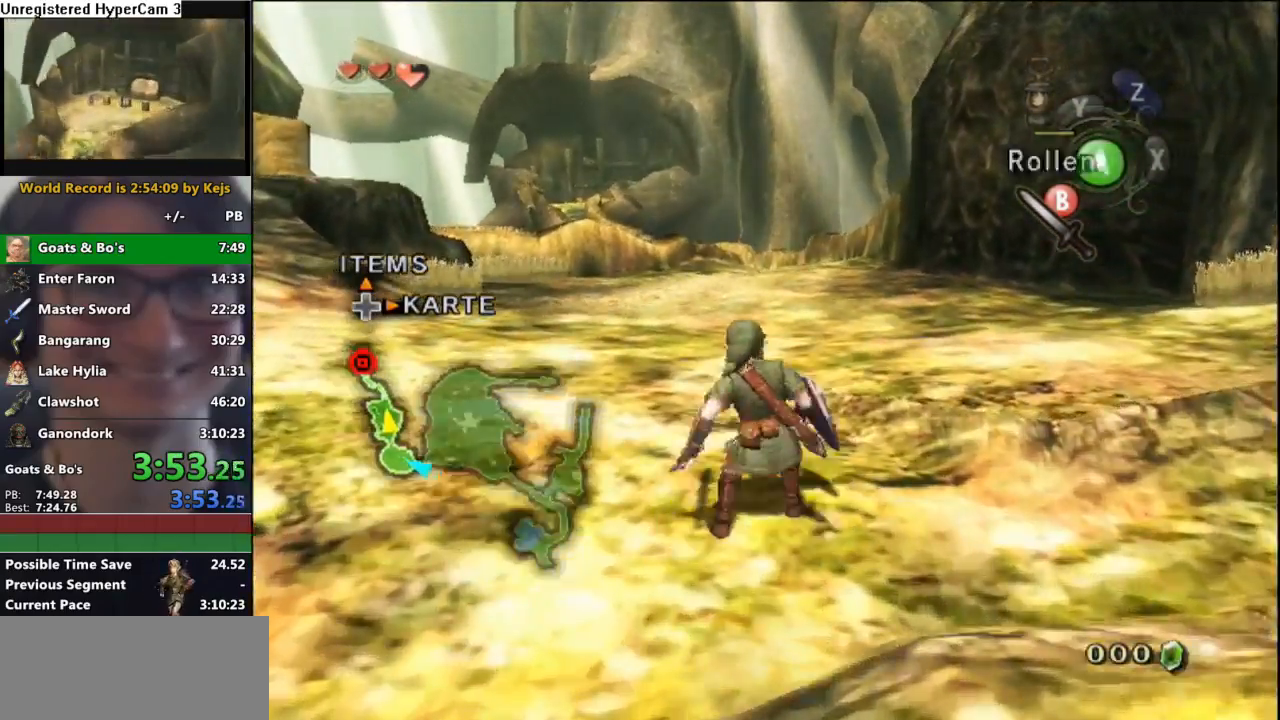
{"buttons": [], "left_stick": "up", "right_stick": "center", "events": []}
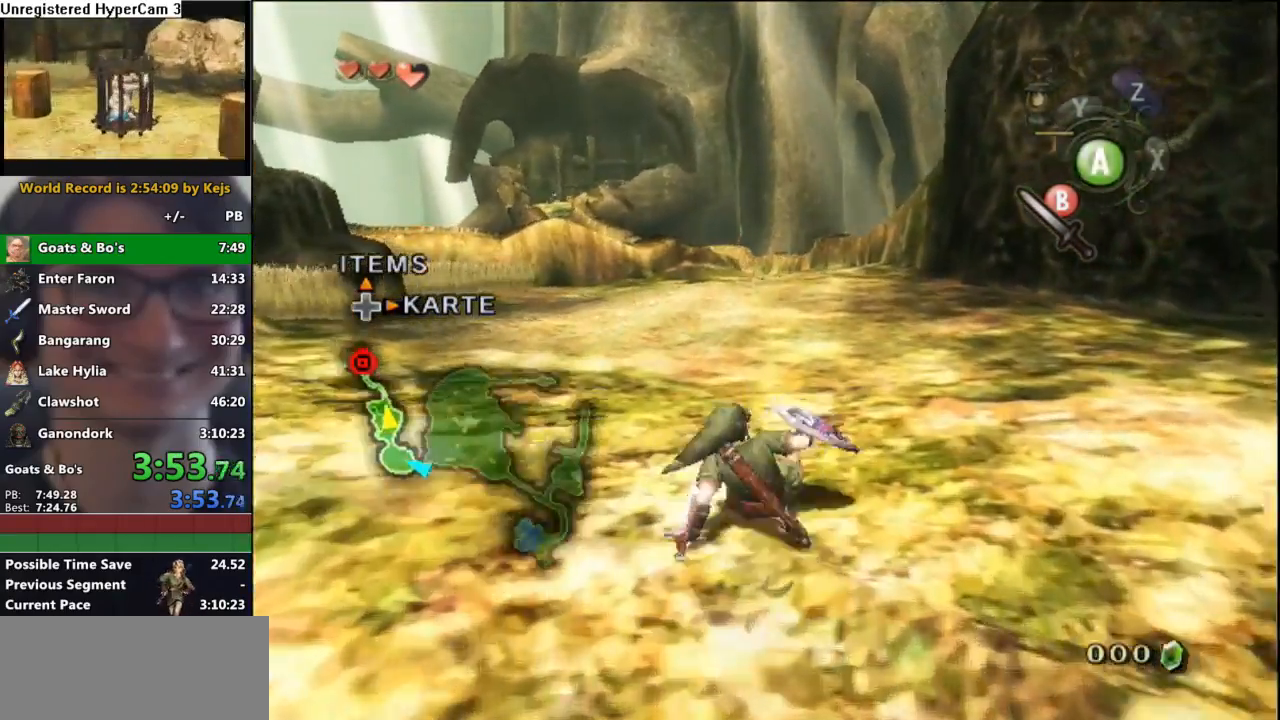
{"buttons": [], "left_stick": "up", "right_stick": "center", "events": [[50, "A", "down"], [167, "A", "up"]]}
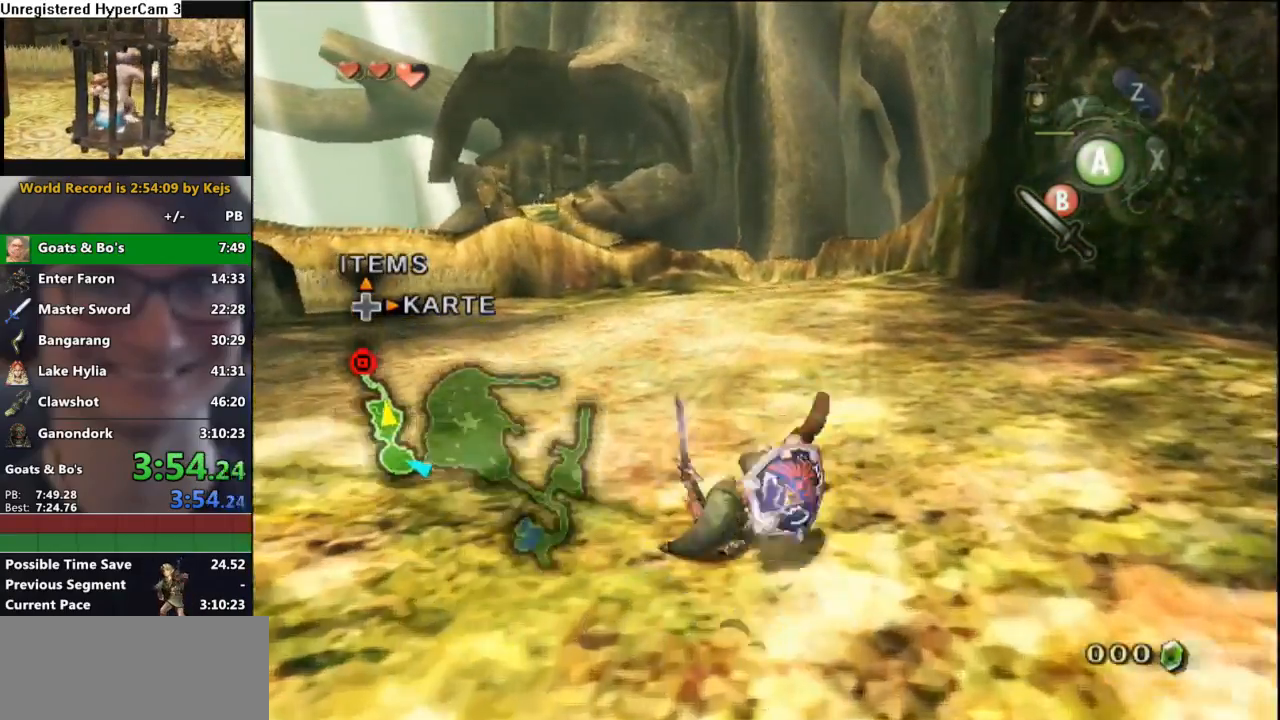
{"buttons": [], "left_stick": "up", "right_stick": "center", "events": [[250, "A", "down"], [283, "A", "up"]]}
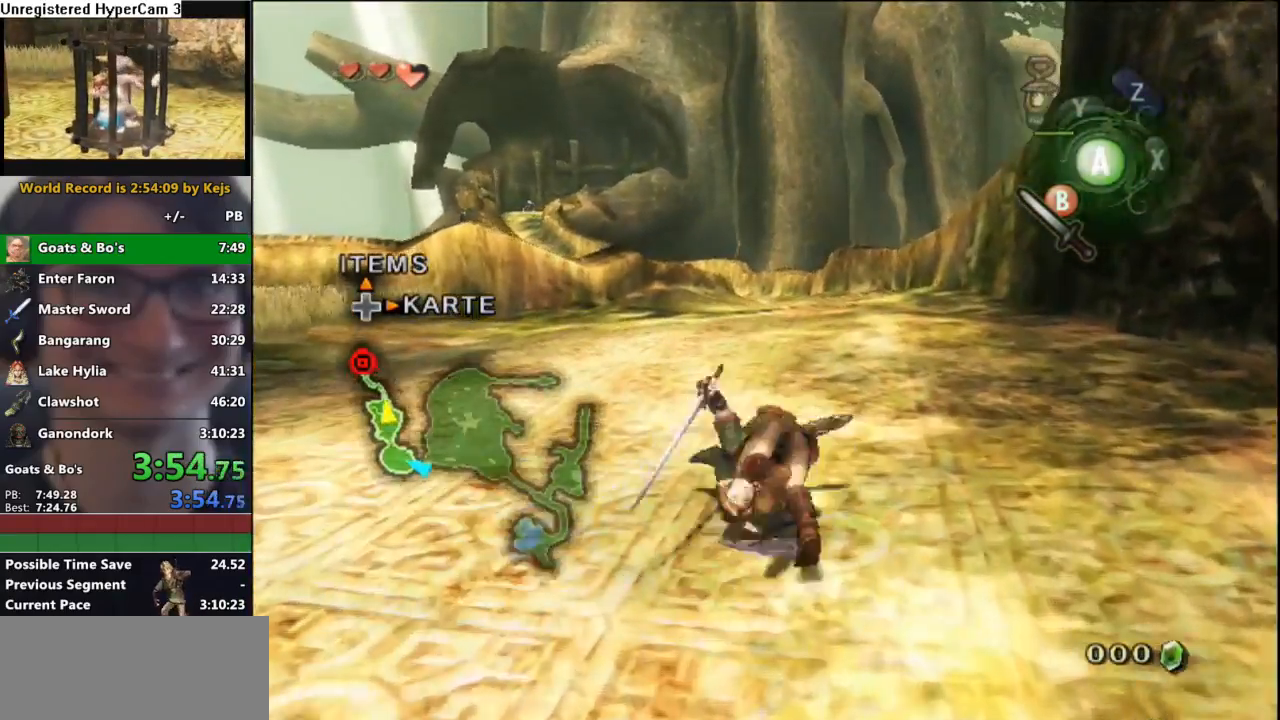
{"buttons": [], "left_stick": "up", "right_stick": "center", "events": [[400, "A", "down"], [500, "A", "up"]]}
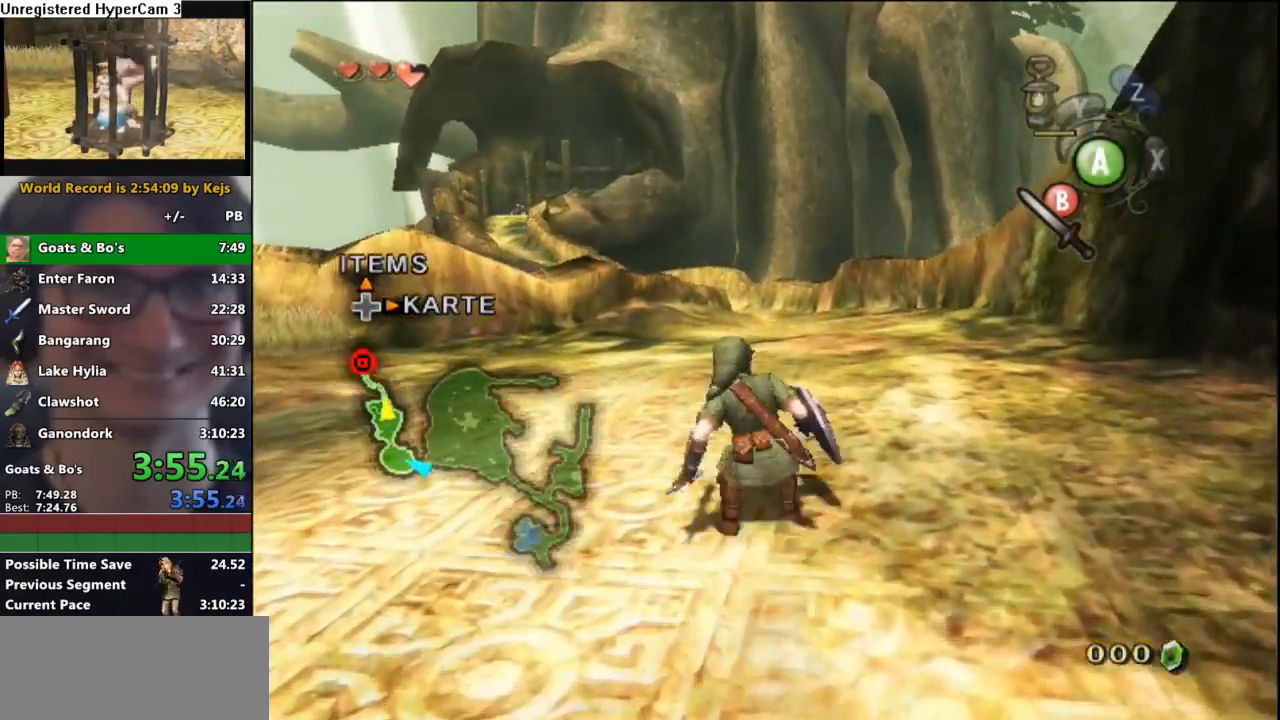
{"buttons": [], "left_stick": "up", "right_stick": "center", "events": [[333, "A", "down"], [433, "A", "up"]]}
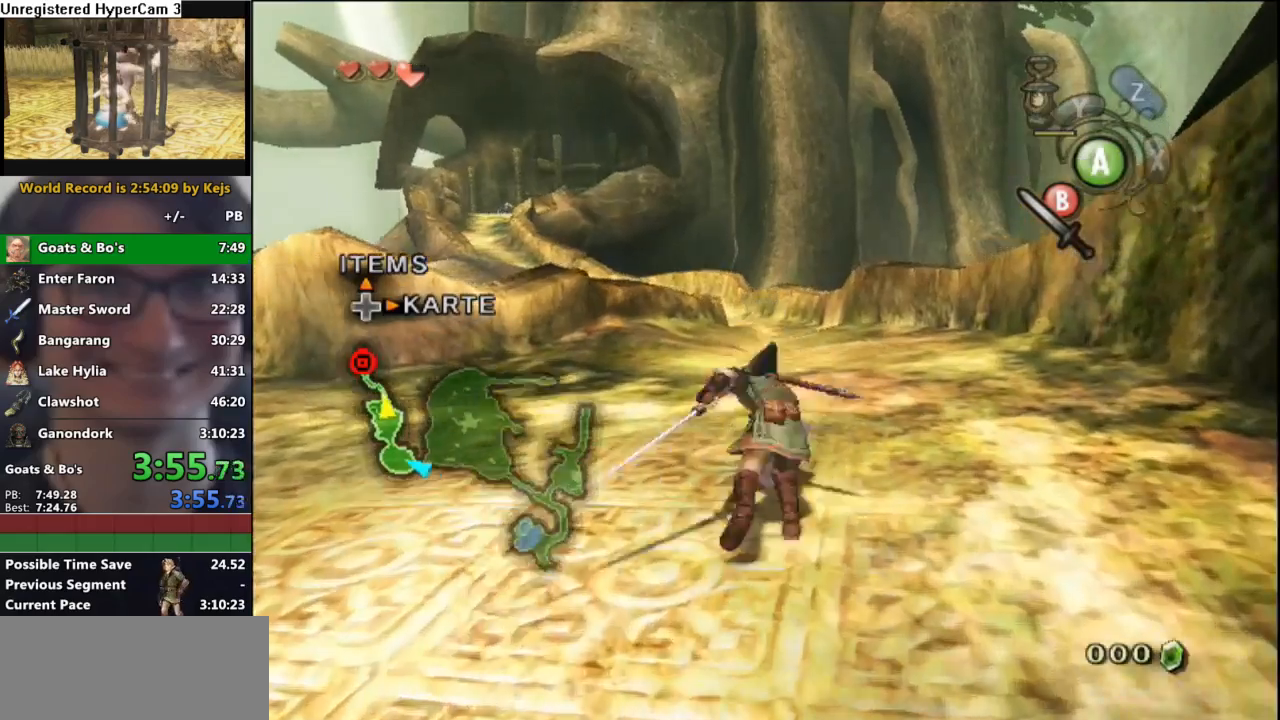
{"buttons": [], "left_stick": "up", "right_stick": "center", "events": []}
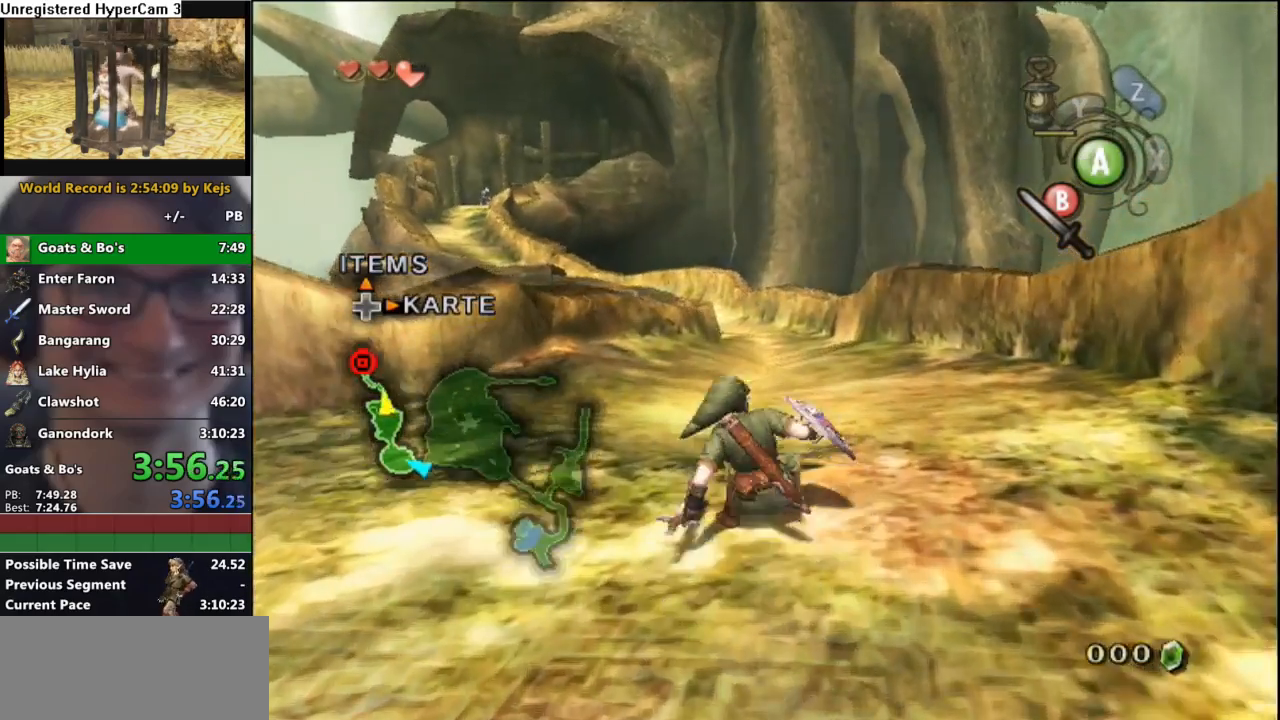
{"buttons": ["A", "L1"], "left_stick": "center", "right_stick": "center", "events": [[417, "L1", "down"], [433, "left_stick", "center"], [483, "A", "down"]]}
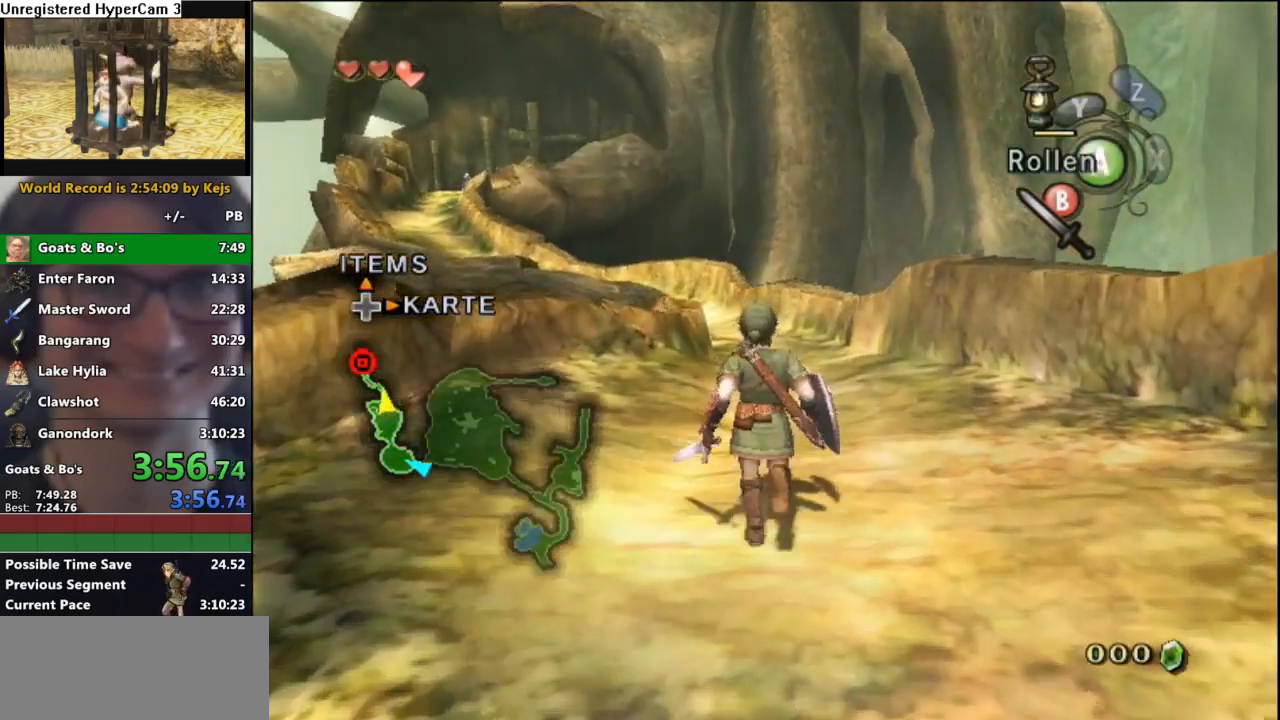
{"buttons": [], "left_stick": "center", "right_stick": "center", "events": [[50, "A", "up"], [83, "L1", "up"]]}